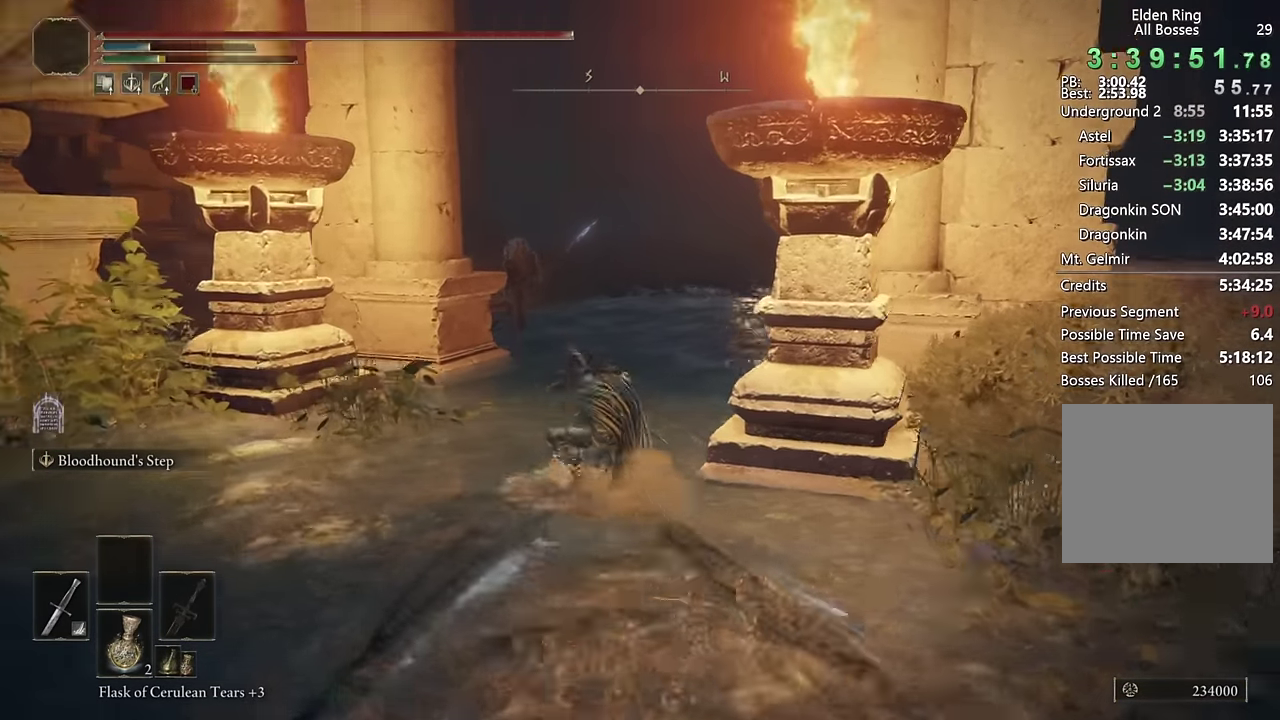
Gameplay with a controller (PlayStation layout); each line is a JSON object with the inputs held at the frame after it. "events" lists button and stick changes between this image and that frame as [ms after this image, input, new state], when the widget could be followed in between.
{"buttons": ["CIRCLE"], "left_stick": "up-right", "right_stick": "down-right", "events": [[33, "L2", "down"], [33, "right_stick", "center"], [217, "L2", "up"], [300, "left_stick", "up-right"], [433, "right_stick", "down-right"]]}
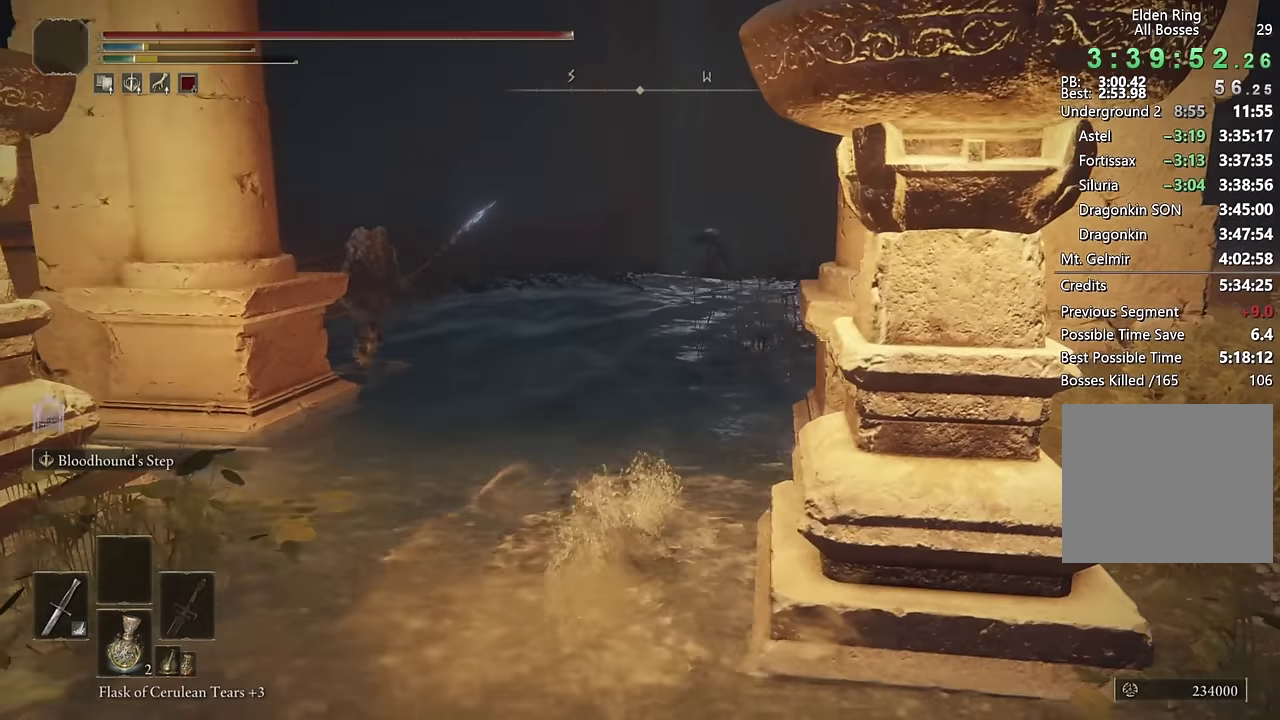
{"buttons": ["CIRCLE"], "left_stick": "up", "right_stick": "center", "events": [[67, "right_stick", "center"], [117, "left_stick", "up"]]}
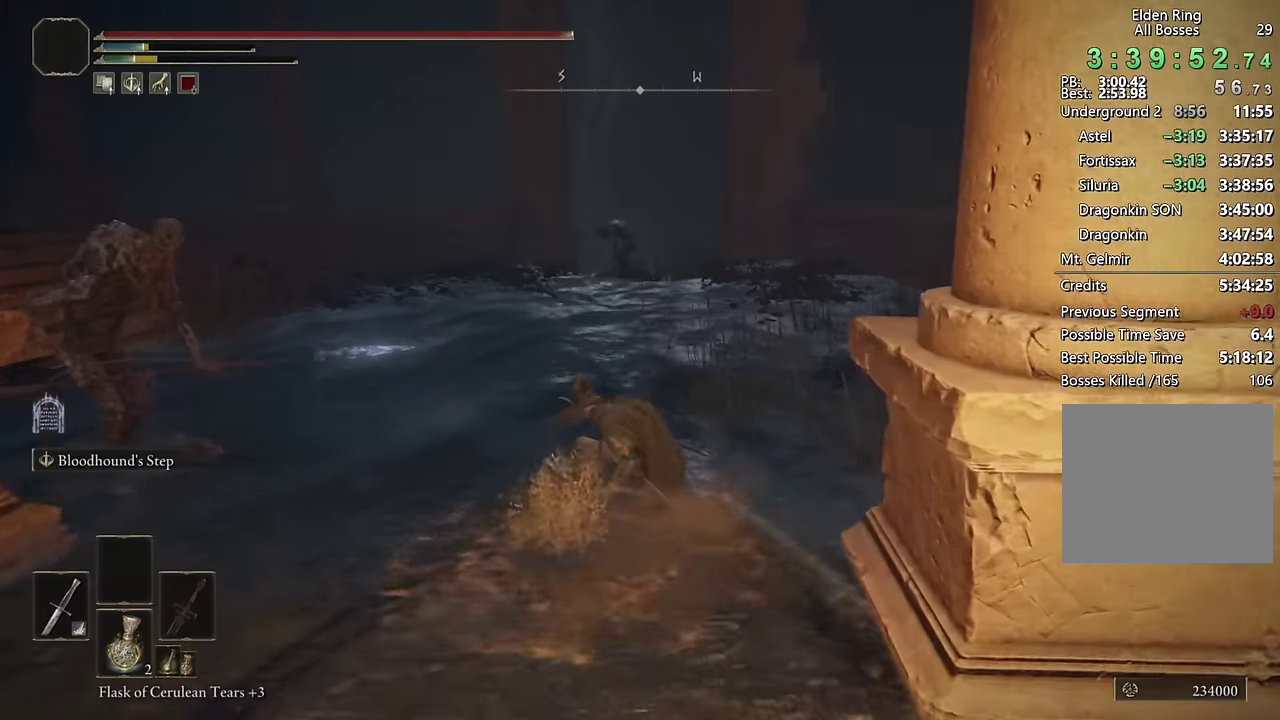
{"buttons": ["CIRCLE"], "left_stick": "up-right", "right_stick": "center"}
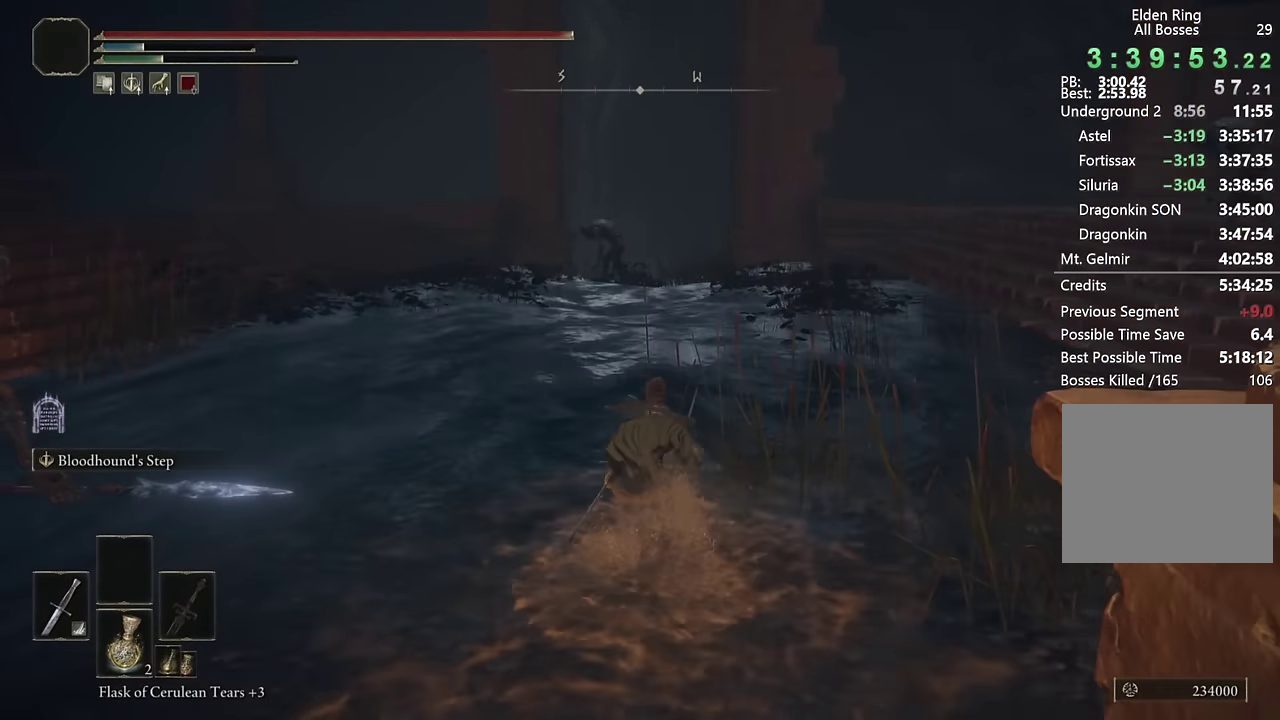
{"buttons": ["CIRCLE", "L3"], "left_stick": "up", "right_stick": "center"}
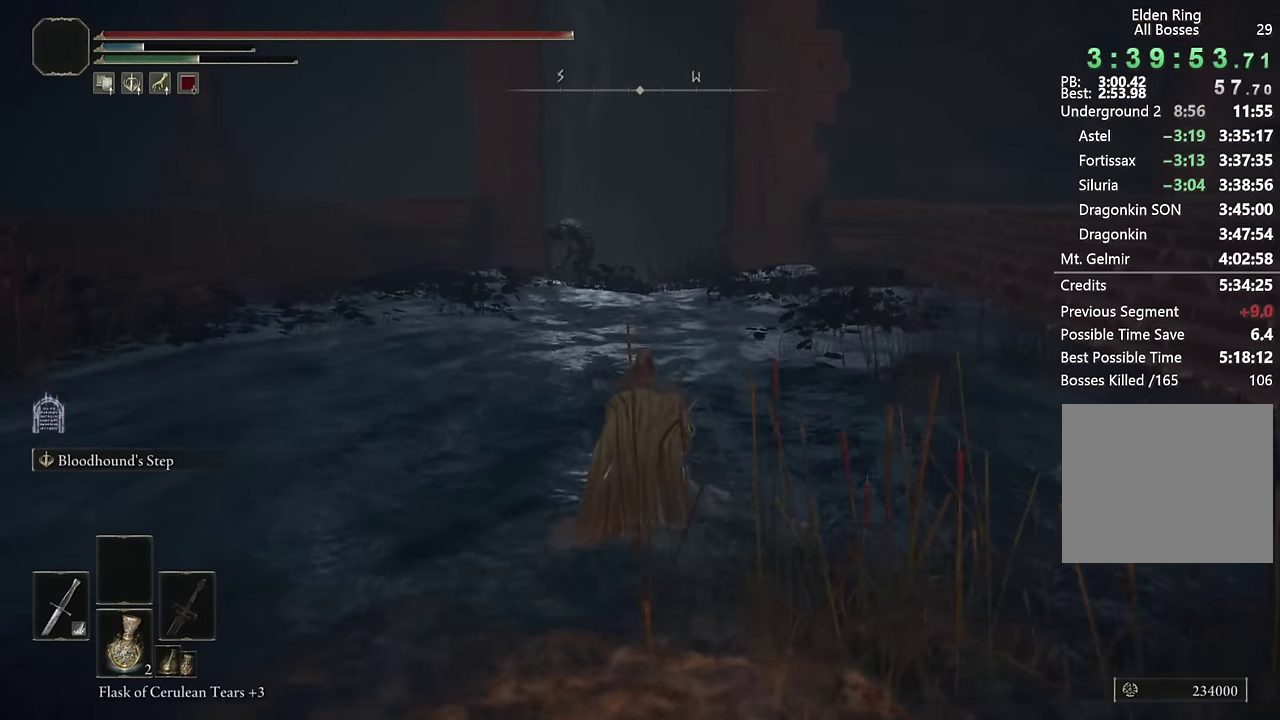
{"buttons": ["CIRCLE"], "left_stick": "up", "right_stick": "center", "events": [[100, "L3", "up"]]}
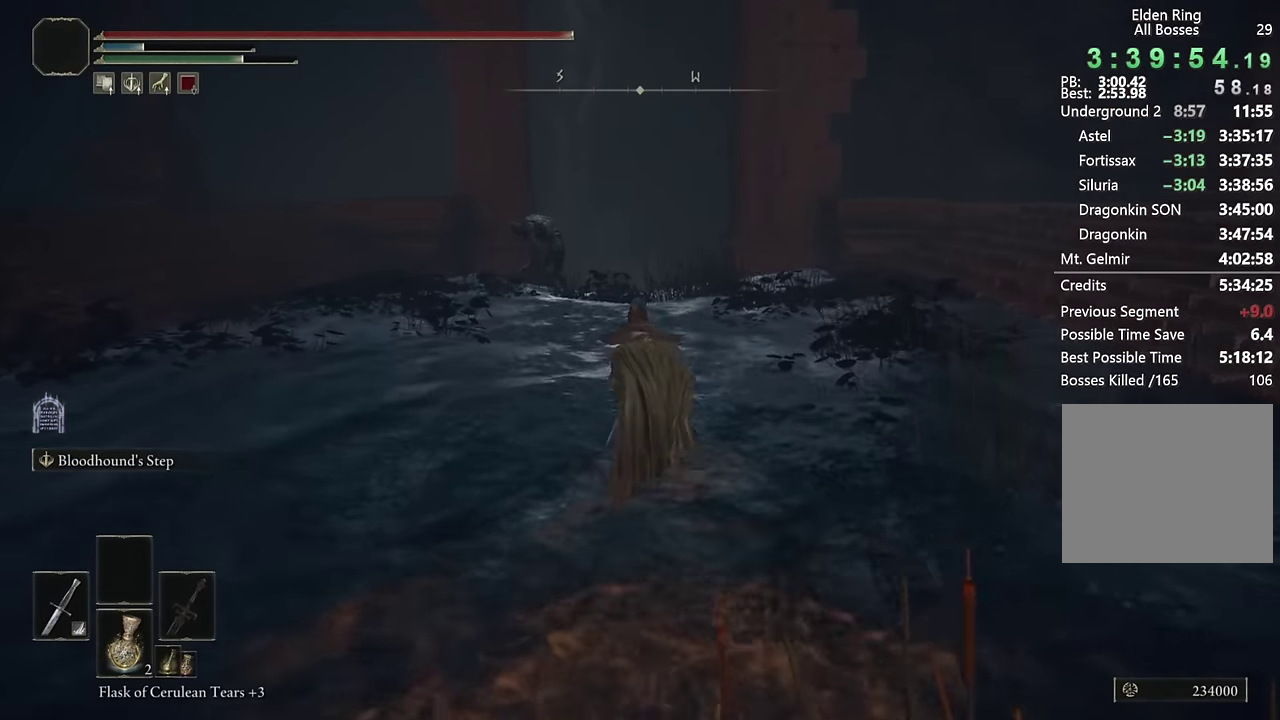
{"buttons": ["CIRCLE"], "left_stick": "up", "right_stick": "center", "events": [[150, "L2", "down"], [350, "L2", "up"]]}
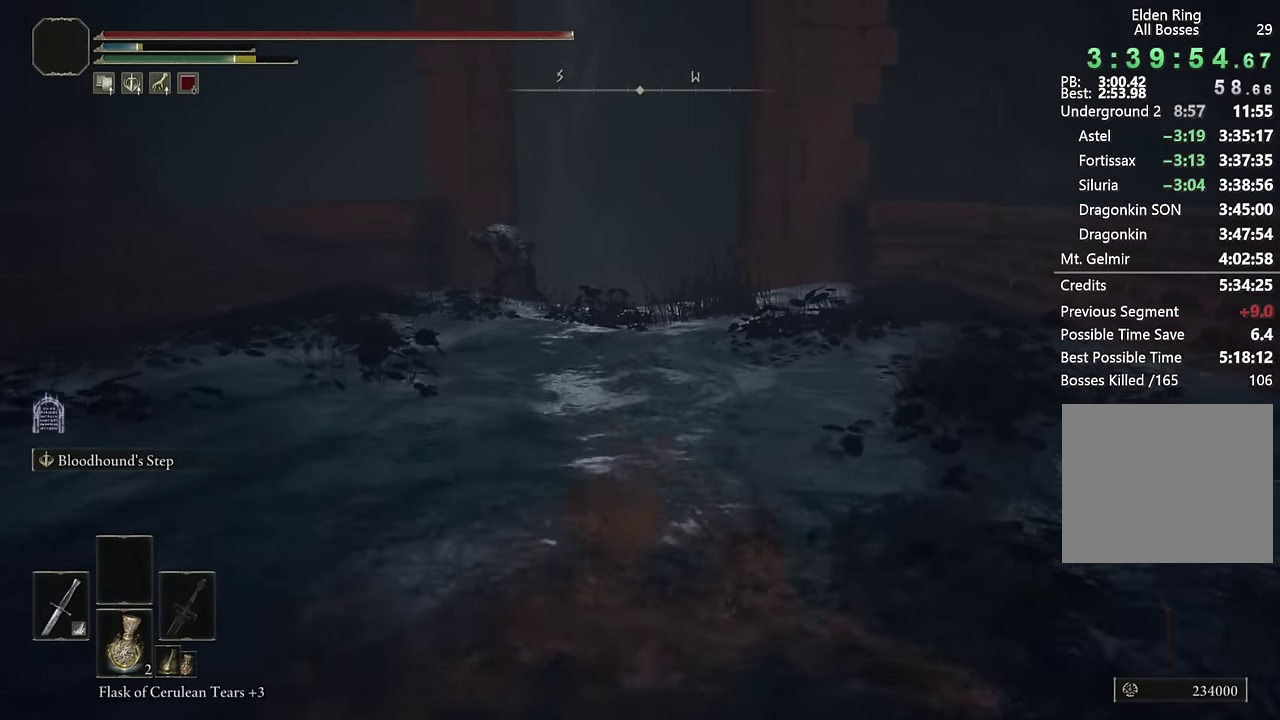
{"buttons": ["CIRCLE", "L2"], "left_stick": "up", "right_stick": "center", "events": [[250, "right_stick", "down-left"], [333, "right_stick", "center"], [483, "L2", "down"]]}
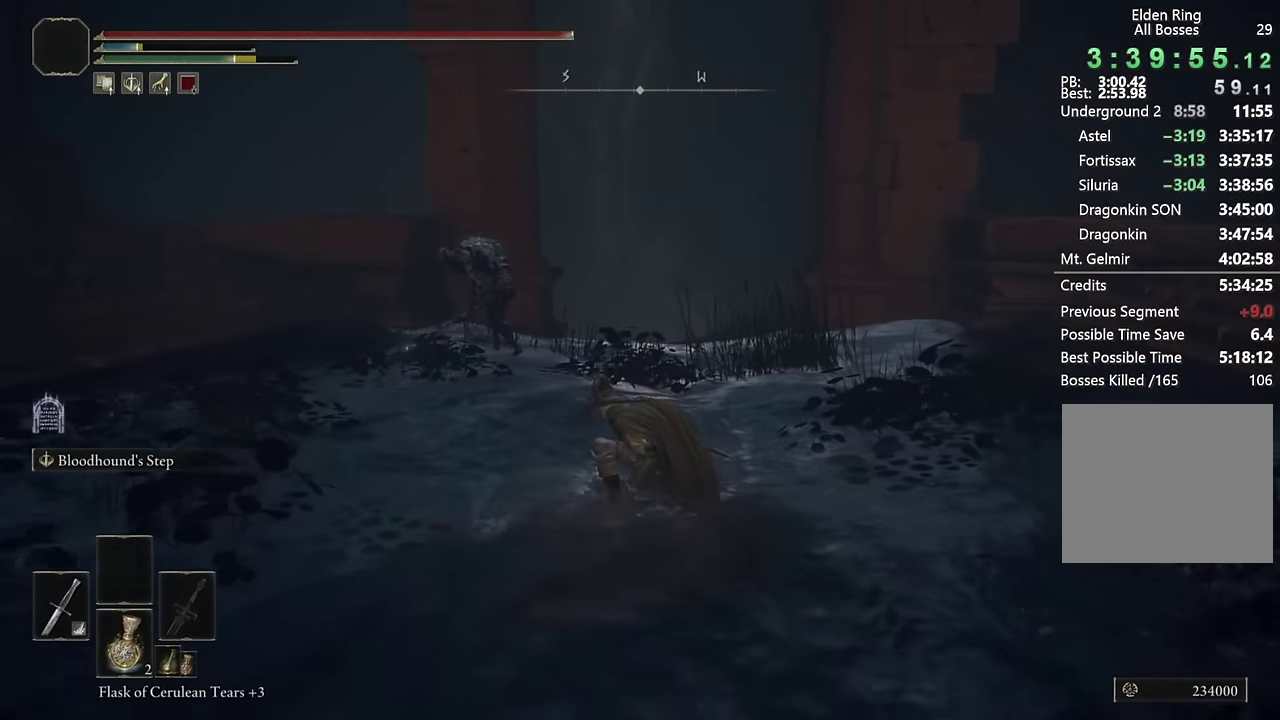
{"buttons": ["CIRCLE"], "left_stick": "up", "right_stick": "center", "events": [[183, "L2", "up"]]}
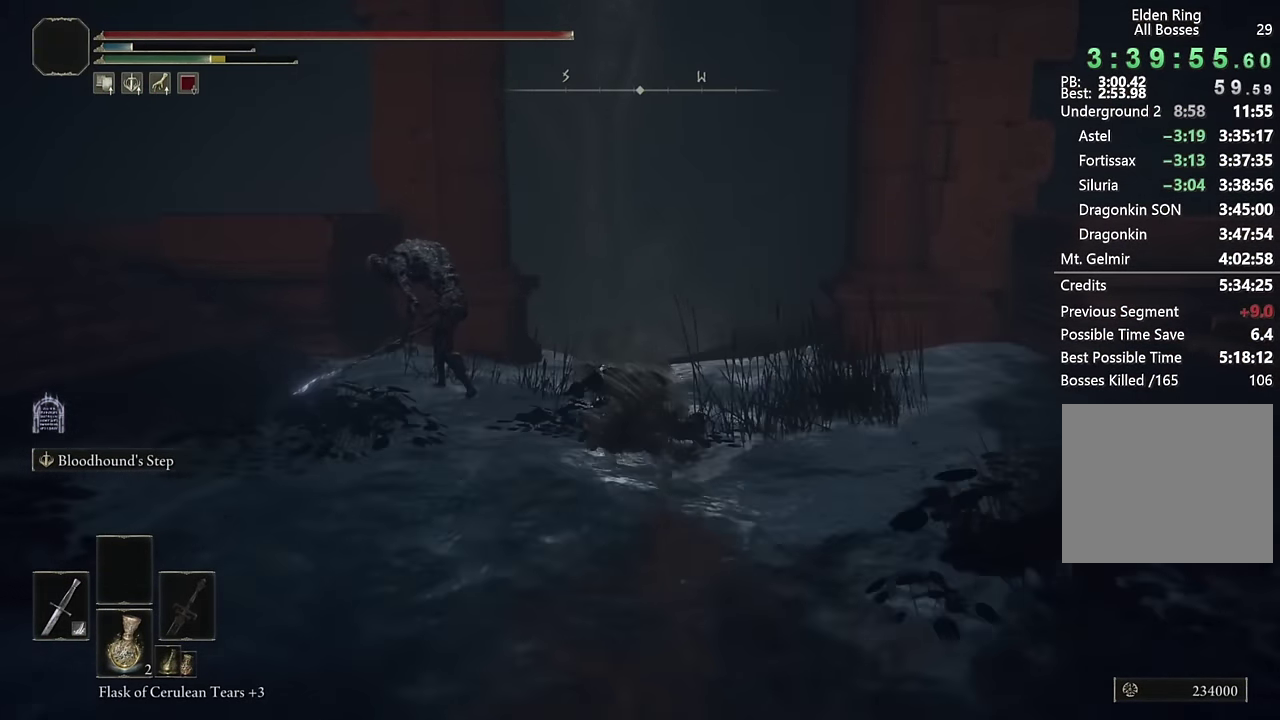
{"buttons": ["CIRCLE"], "left_stick": "up", "right_stick": "center", "events": [[217, "L2", "down"], [400, "L2", "up"]]}
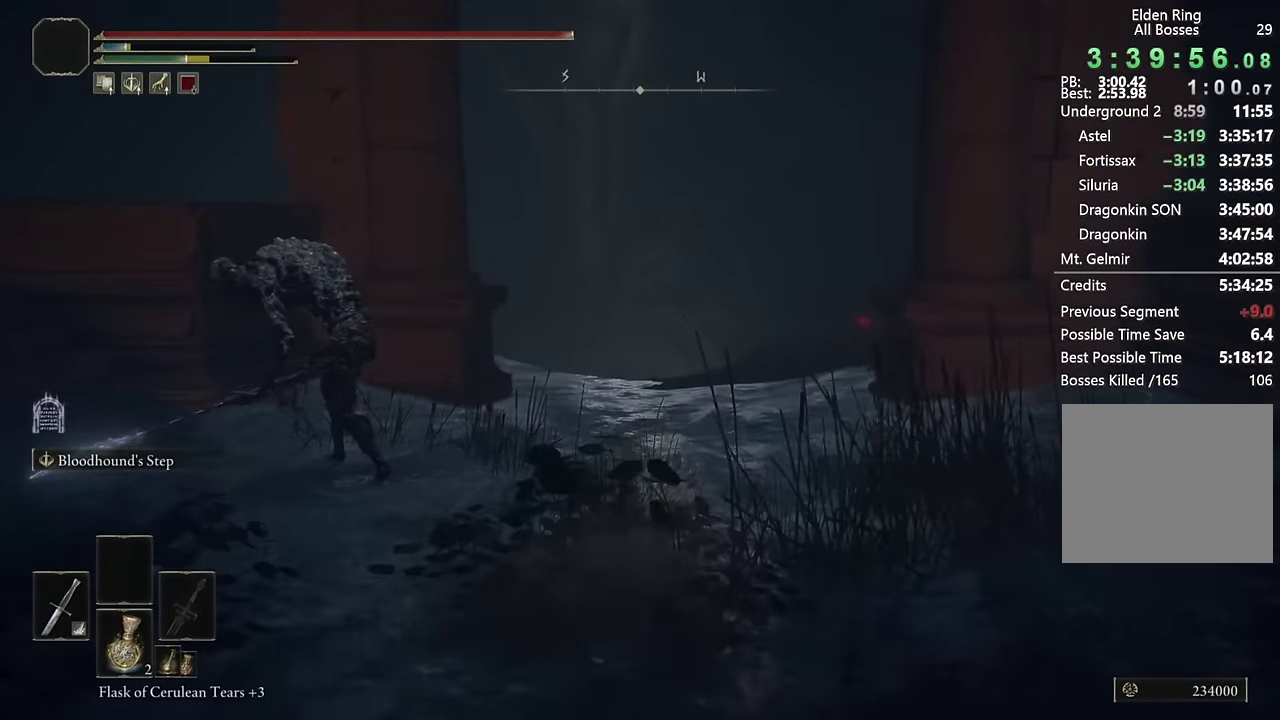
{"buttons": ["CIRCLE", "L2"], "left_stick": "up", "right_stick": "down-left", "events": [[433, "right_stick", "down-left"], [466, "L2", "down"]]}
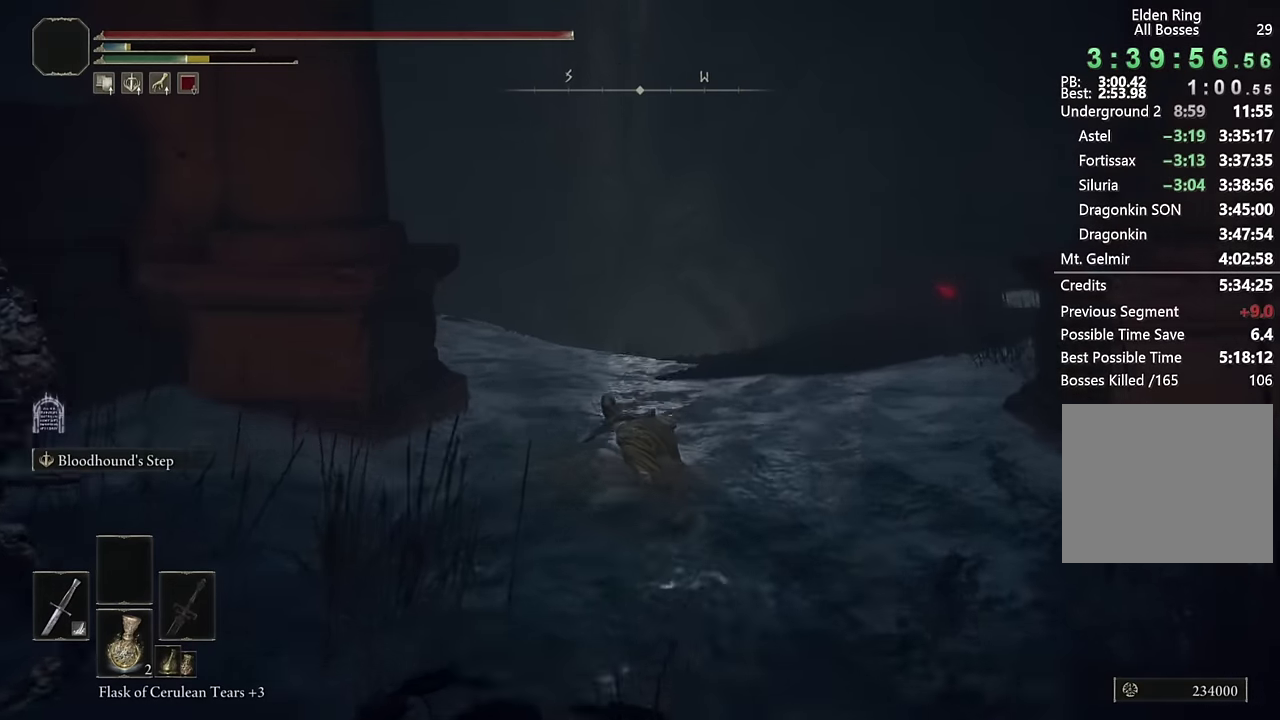
{"buttons": ["CIRCLE"], "left_stick": "up", "right_stick": "center", "events": [[50, "right_stick", "center"], [150, "L2", "up"]]}
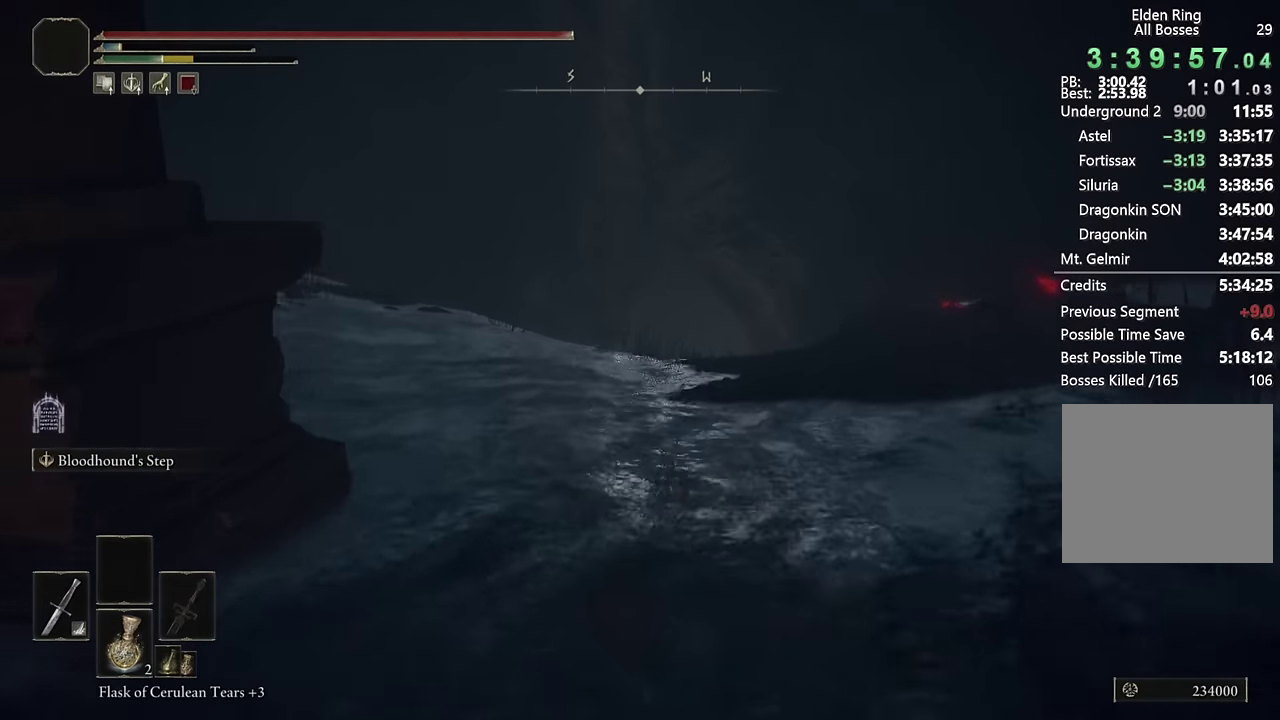
{"buttons": ["CIRCLE"], "left_stick": "up", "right_stick": "center", "events": [[100, "left_stick", "up-right"], [216, "L2", "down"], [416, "L2", "up"], [500, "left_stick", "up"]]}
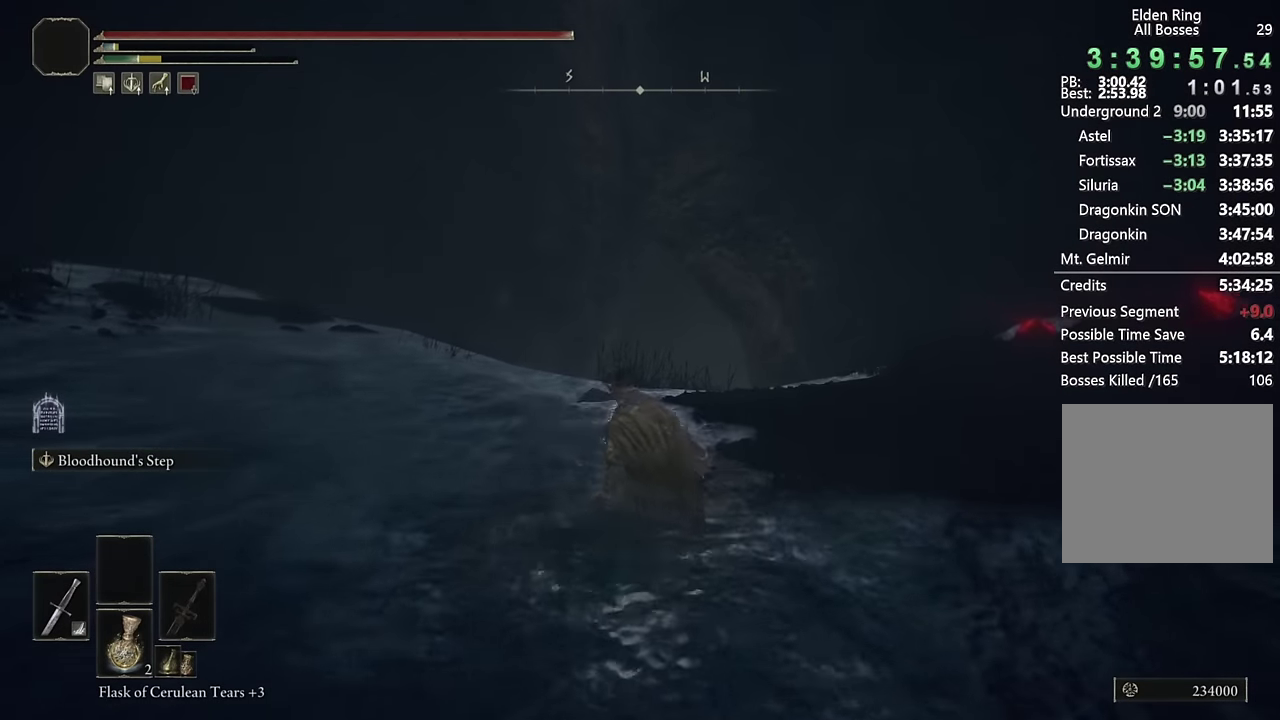
{"buttons": ["CIRCLE"], "left_stick": "up", "right_stick": "center", "events": [[250, "right_stick", "down"], [333, "right_stick", "center"]]}
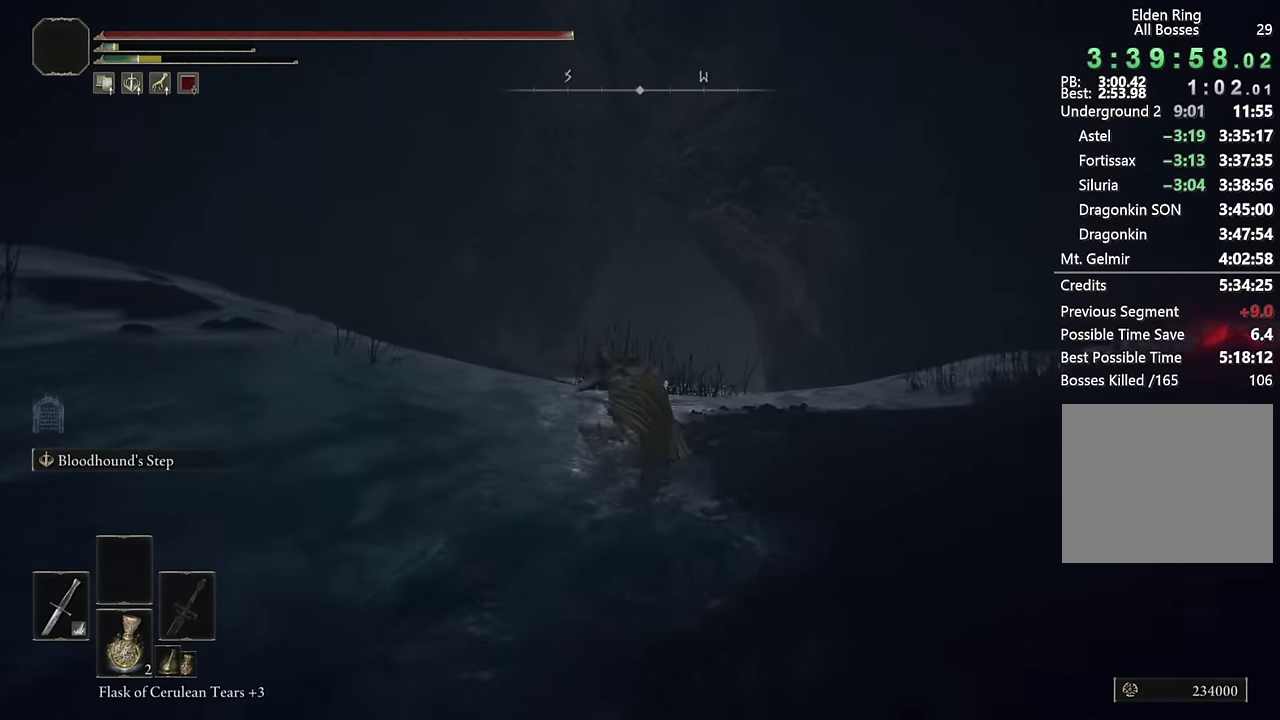
{"buttons": ["CIRCLE"], "left_stick": "up", "right_stick": "center", "events": [[16, "L2", "down"], [216, "L2", "up"]]}
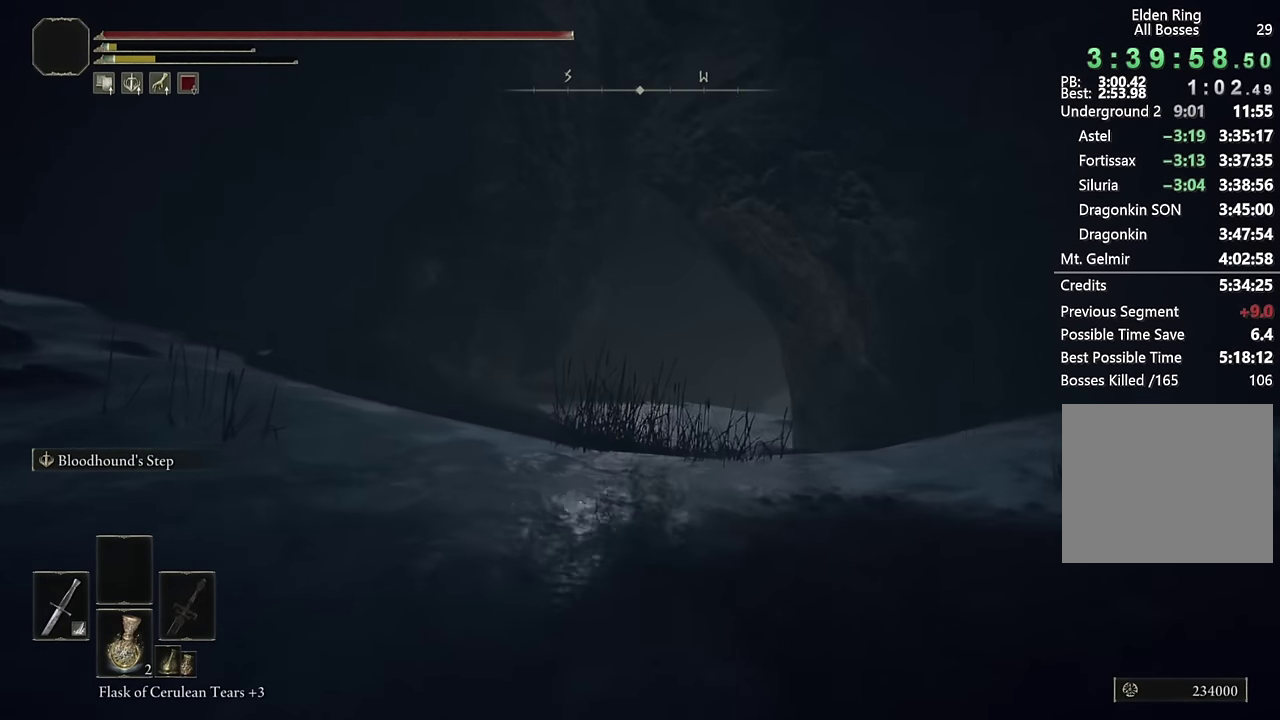
{"buttons": ["CIRCLE"], "left_stick": "up", "right_stick": "center", "events": [[133, "right_stick", "down"], [250, "right_stick", "center"]]}
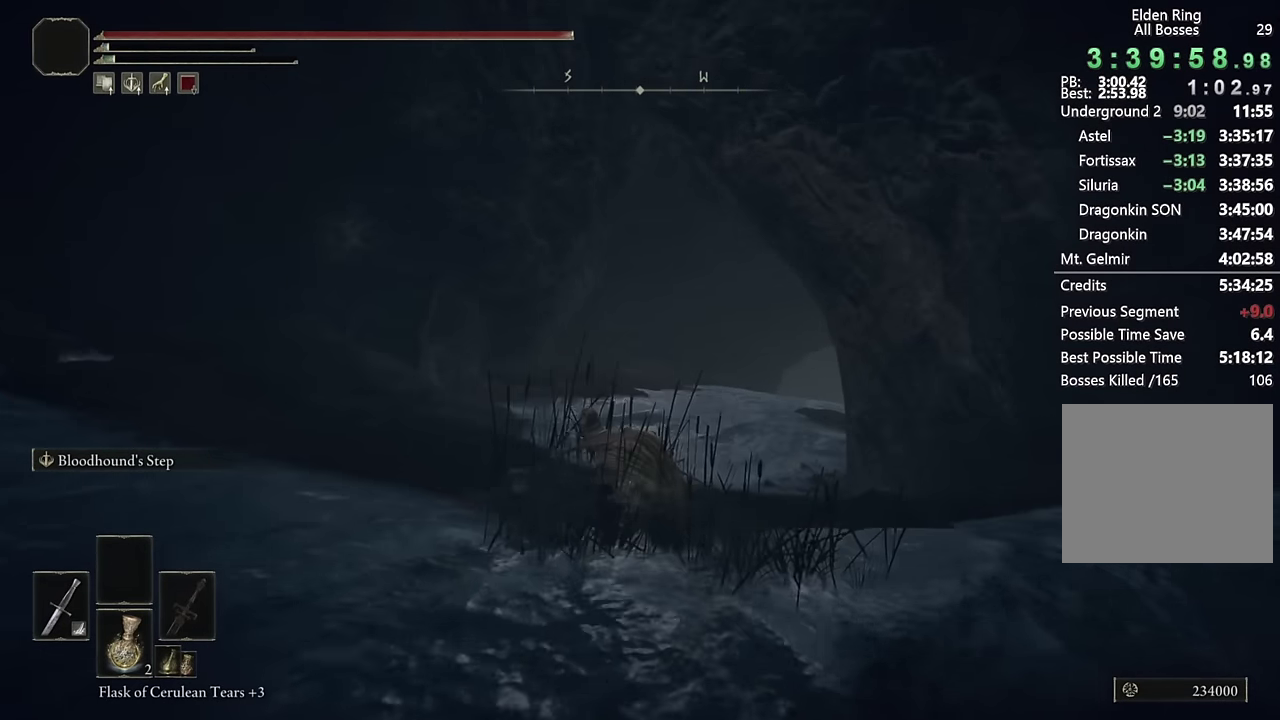
{"buttons": ["CIRCLE"], "left_stick": "up", "right_stick": "center", "events": [[83, "left_stick", "center"], [150, "right_stick", "down-right"], [216, "left_stick", "up"], [266, "right_stick", "center"], [333, "left_stick", "center"], [483, "left_stick", "up"]]}
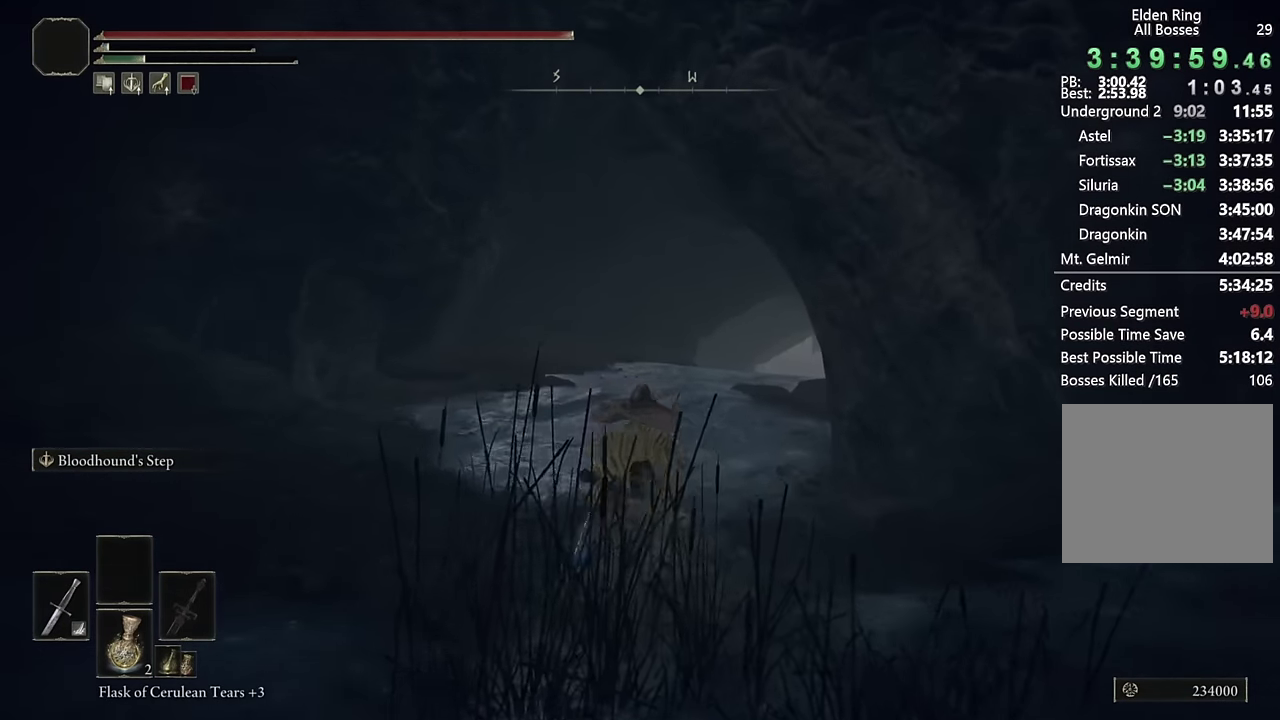
{"buttons": ["CIRCLE", "L3"], "left_stick": "up", "right_stick": "center", "events": [[150, "L3", "down"], [283, "L3", "up"], [450, "L3", "down"]]}
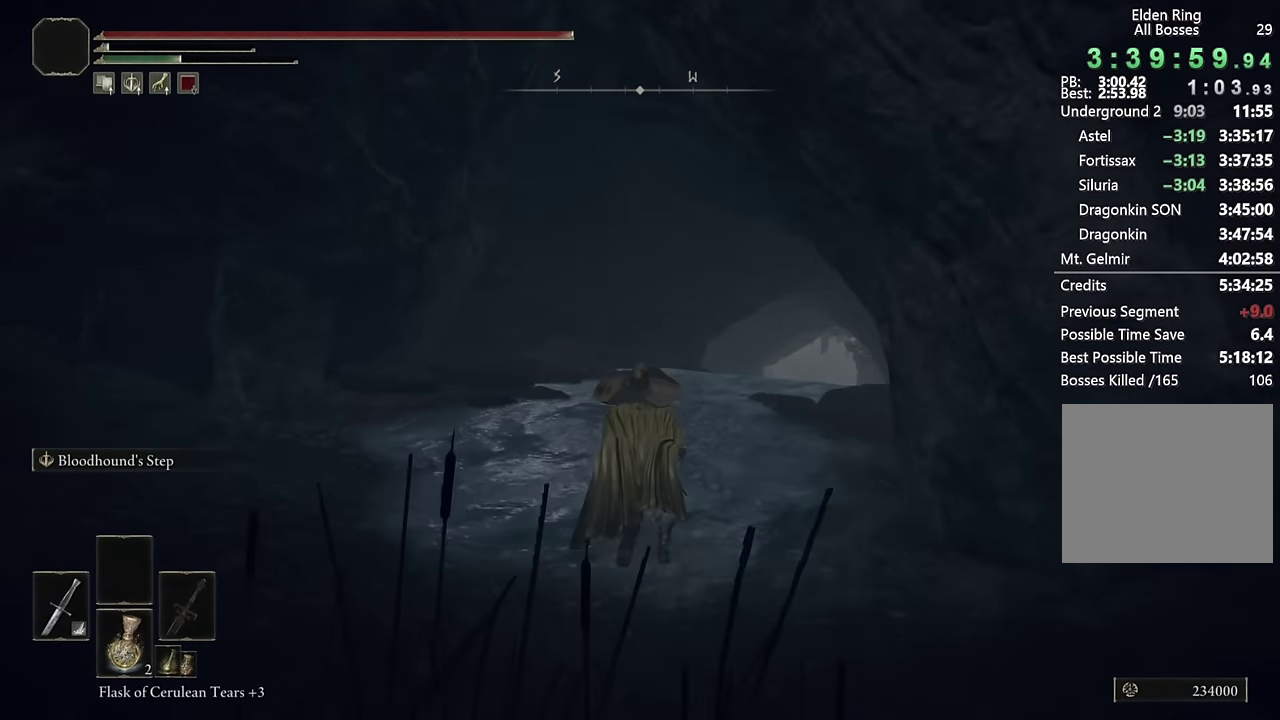
{"buttons": ["CIRCLE"], "left_stick": "up", "right_stick": "center", "events": [[66, "right_stick", "down-right"], [100, "L3", "up"], [216, "right_stick", "center"]]}
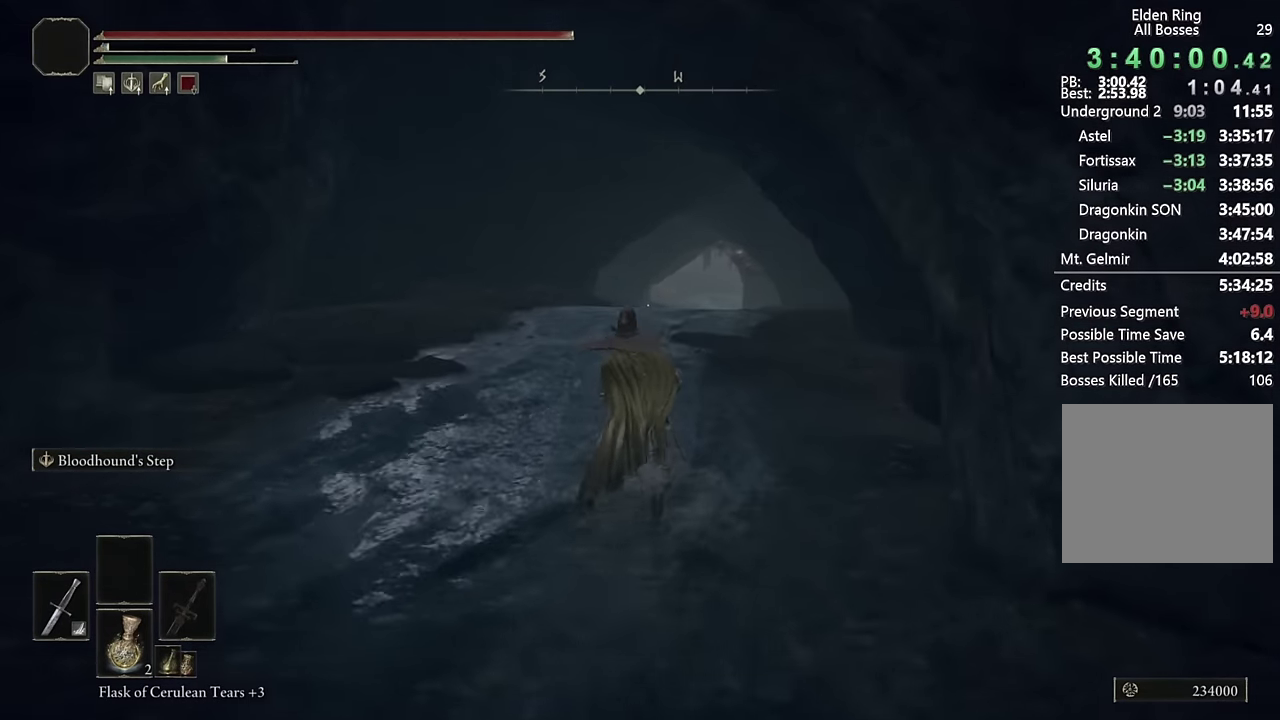
{"buttons": ["CIRCLE"], "left_stick": "up", "right_stick": "center", "events": [[233, "L2", "down"], [416, "L2", "up"]]}
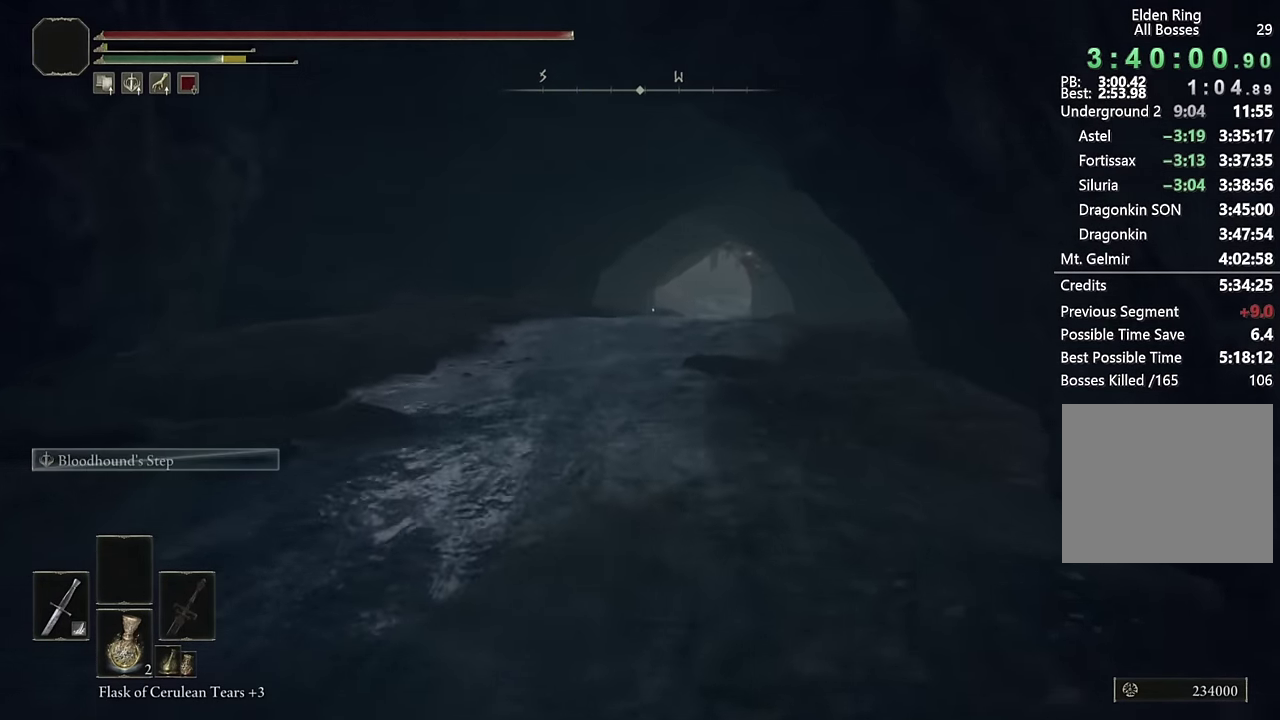
{"buttons": ["CIRCLE"], "left_stick": "up-right", "right_stick": "center", "events": [[250, "left_stick", "up-right"]]}
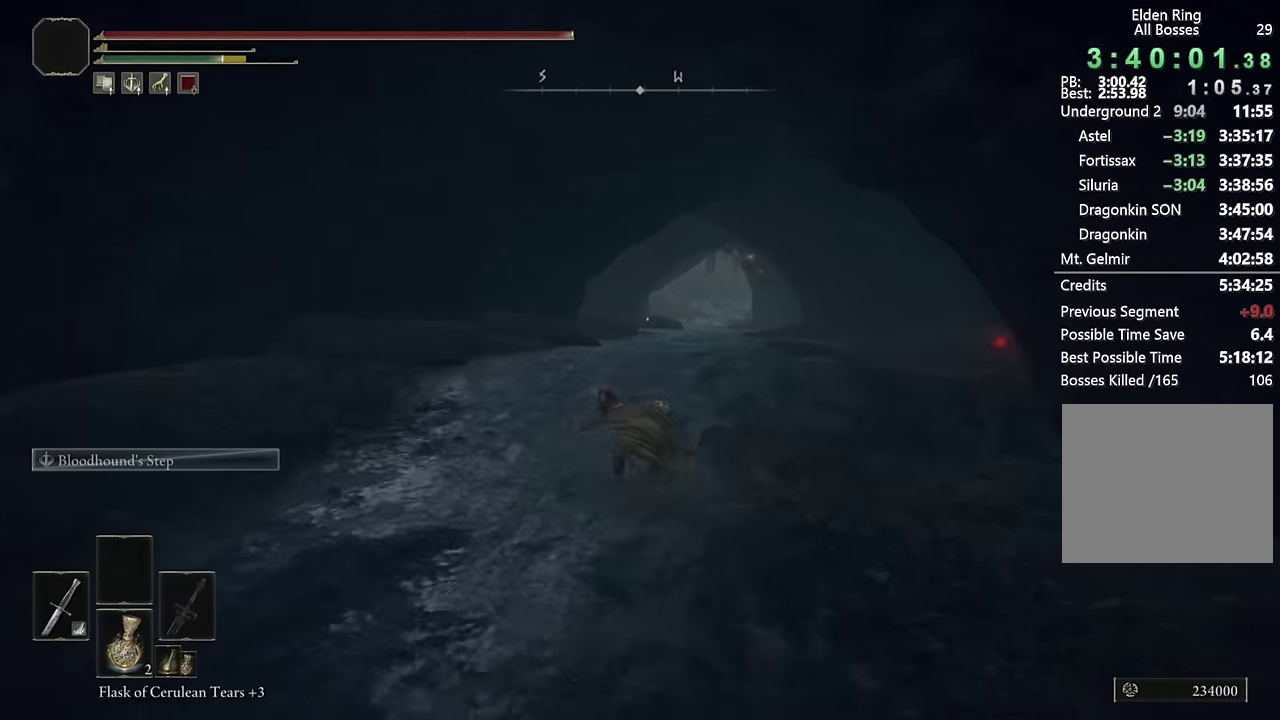
{"buttons": ["CIRCLE"], "left_stick": "up", "right_stick": "center", "events": [[100, "SQUARE", "down"], [117, "left_stick", "up"], [167, "left_stick", "up-right"], [217, "SQUARE", "up"], [283, "left_stick", "up"]]}
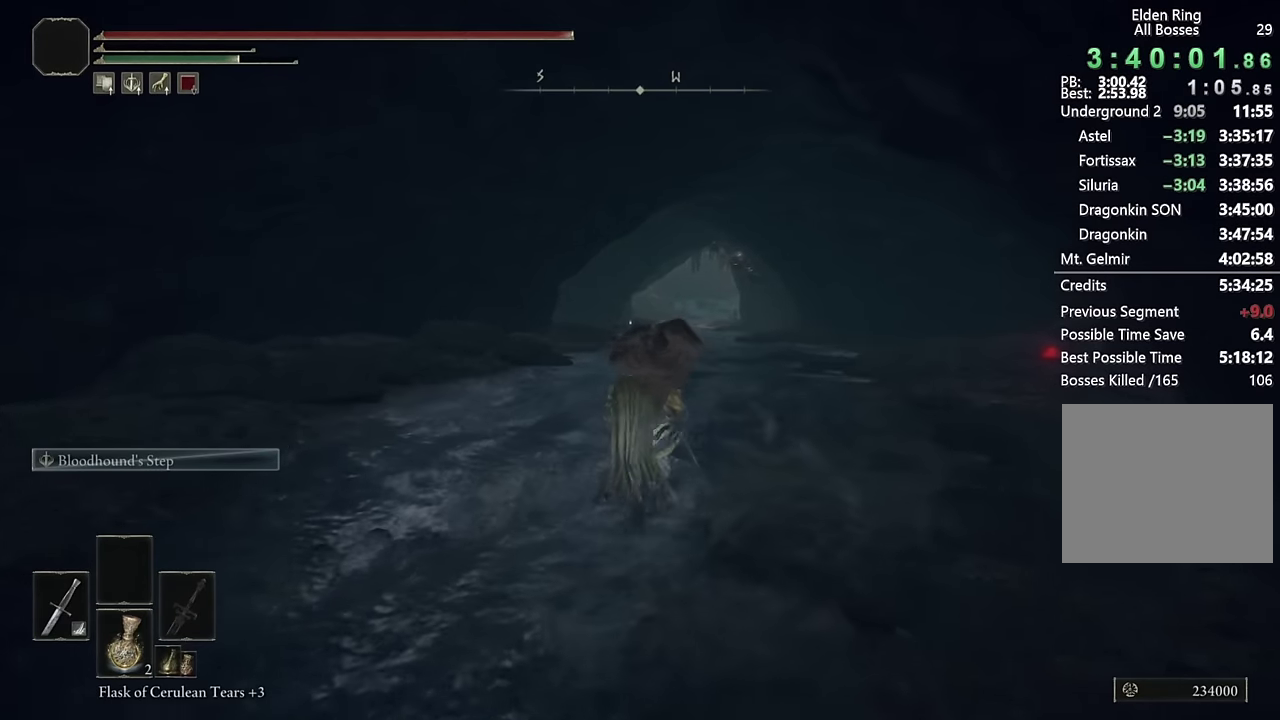
{"buttons": ["CIRCLE"], "left_stick": "up-right", "right_stick": "center", "events": [[317, "right_stick", "down"], [383, "right_stick", "center"], [467, "left_stick", "up-right"]]}
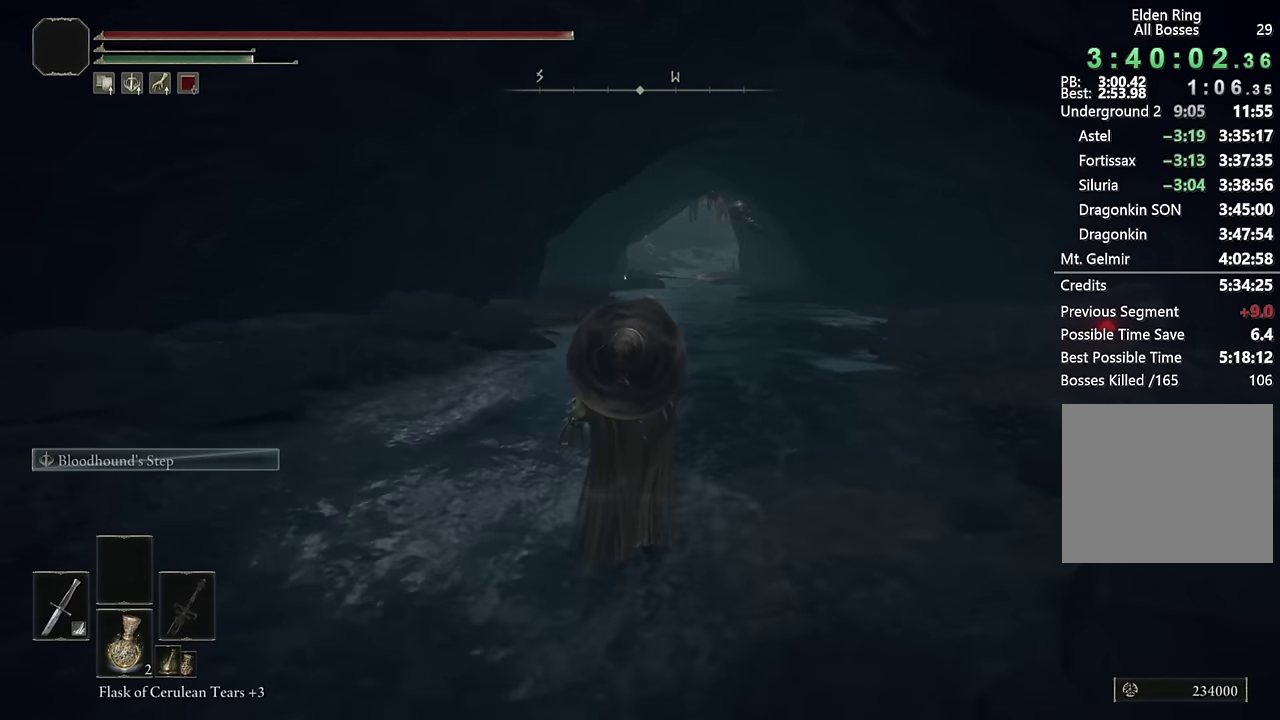
{"buttons": ["CIRCLE"], "left_stick": "up-right", "right_stick": "center", "events": []}
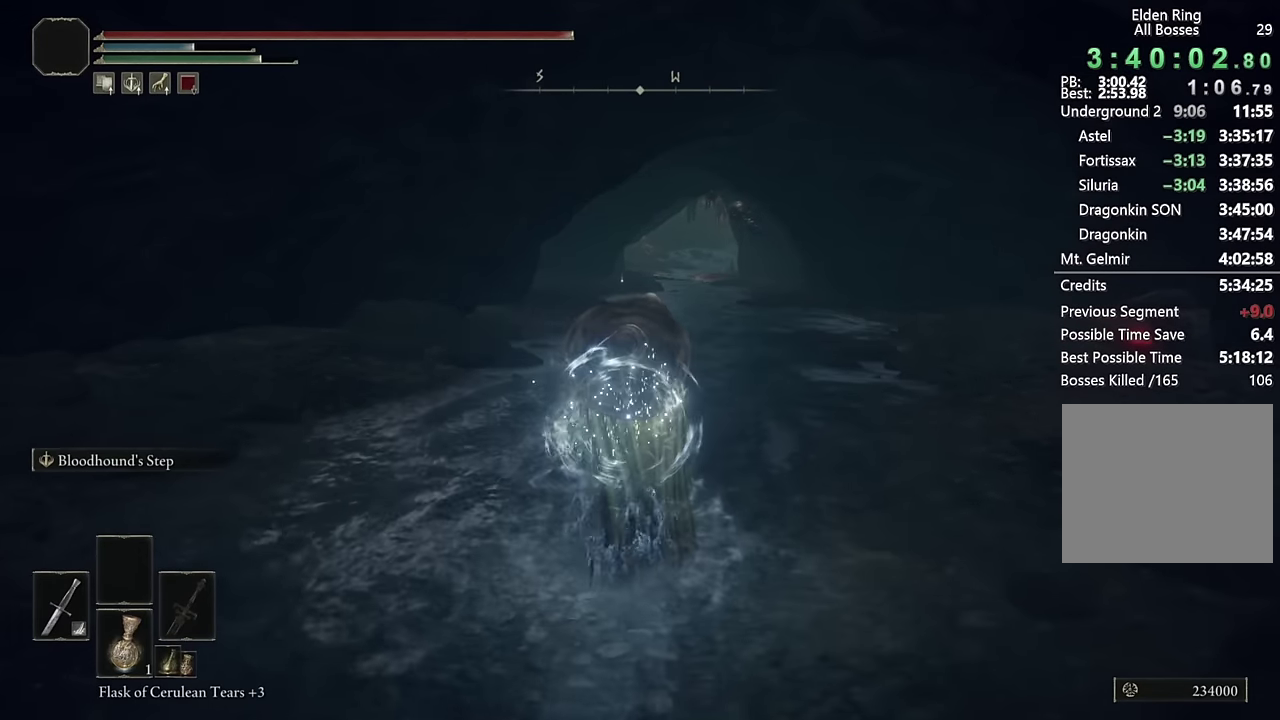
{"buttons": ["CIRCLE"], "left_stick": "up", "right_stick": "center", "events": [[500, "left_stick", "up"]]}
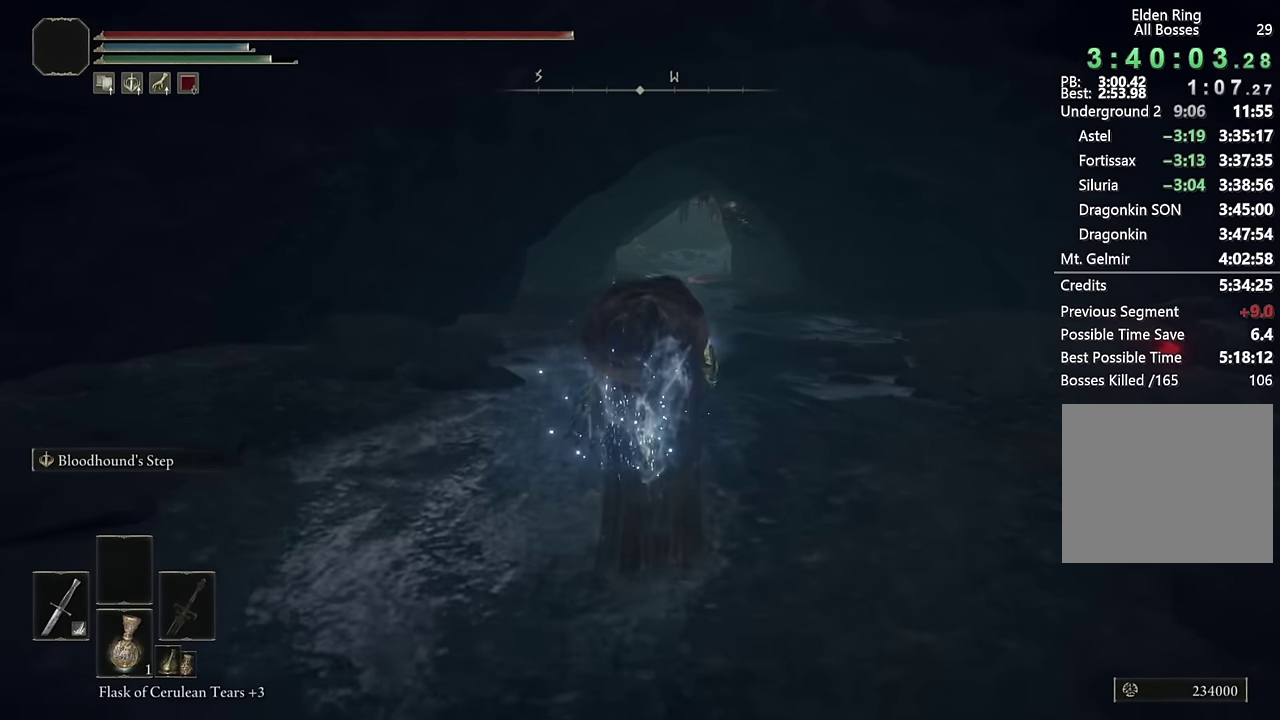
{"buttons": ["CIRCLE"], "left_stick": "up", "right_stick": "center", "events": [[267, "L2", "down"], [450, "L2", "up"]]}
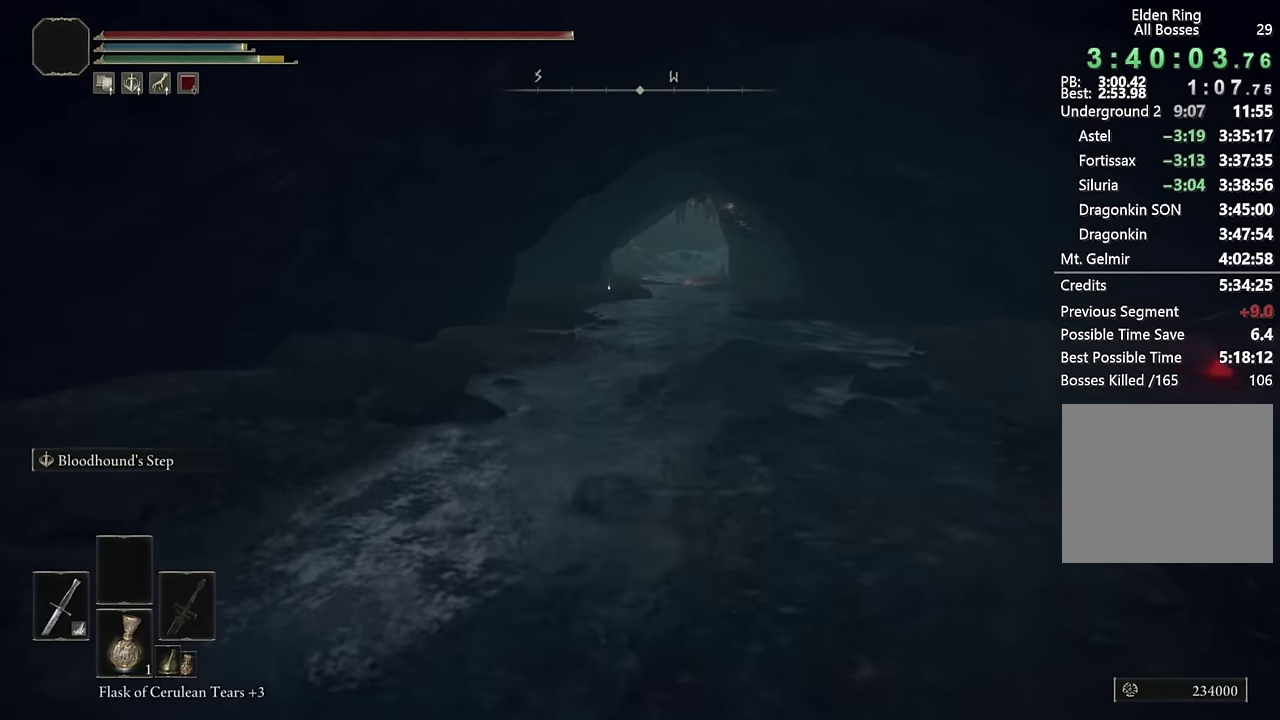
{"buttons": ["CIRCLE", "L2"], "left_stick": "up", "right_stick": "center", "events": [[467, "L2", "down"]]}
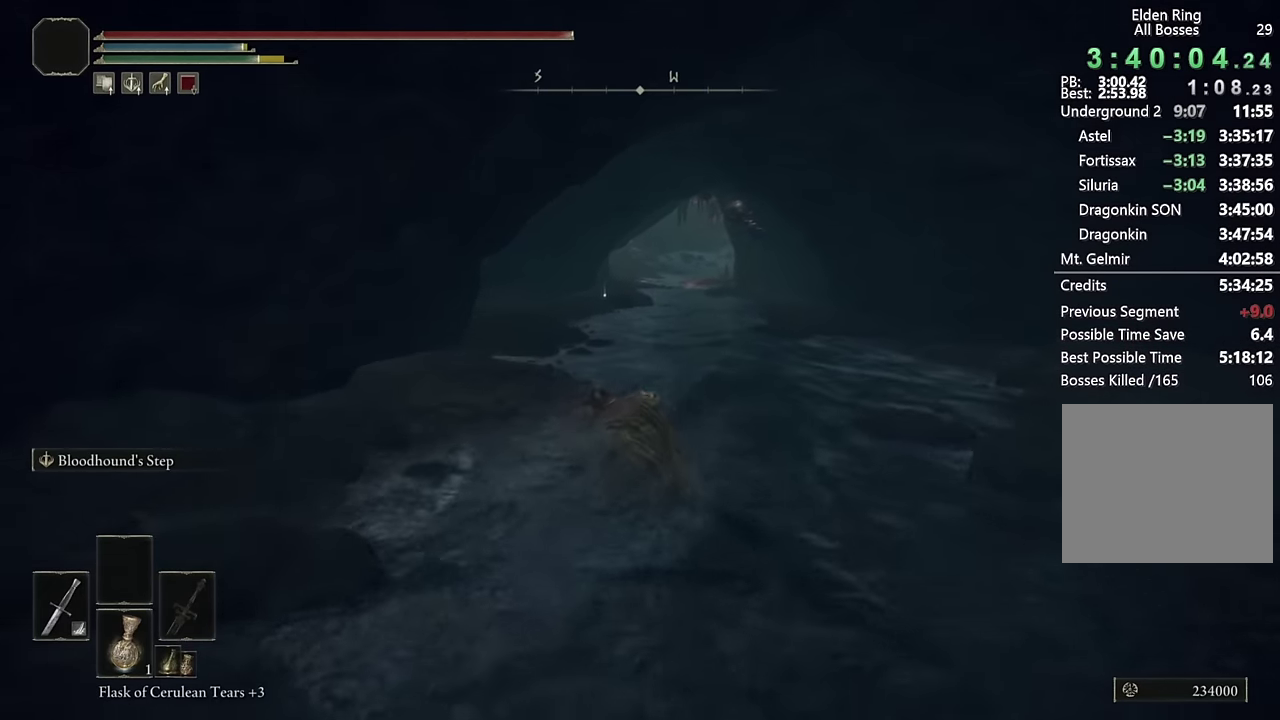
{"buttons": ["CIRCLE"], "left_stick": "up-right", "right_stick": "center", "events": [[167, "L2", "up"], [333, "left_stick", "up-right"]]}
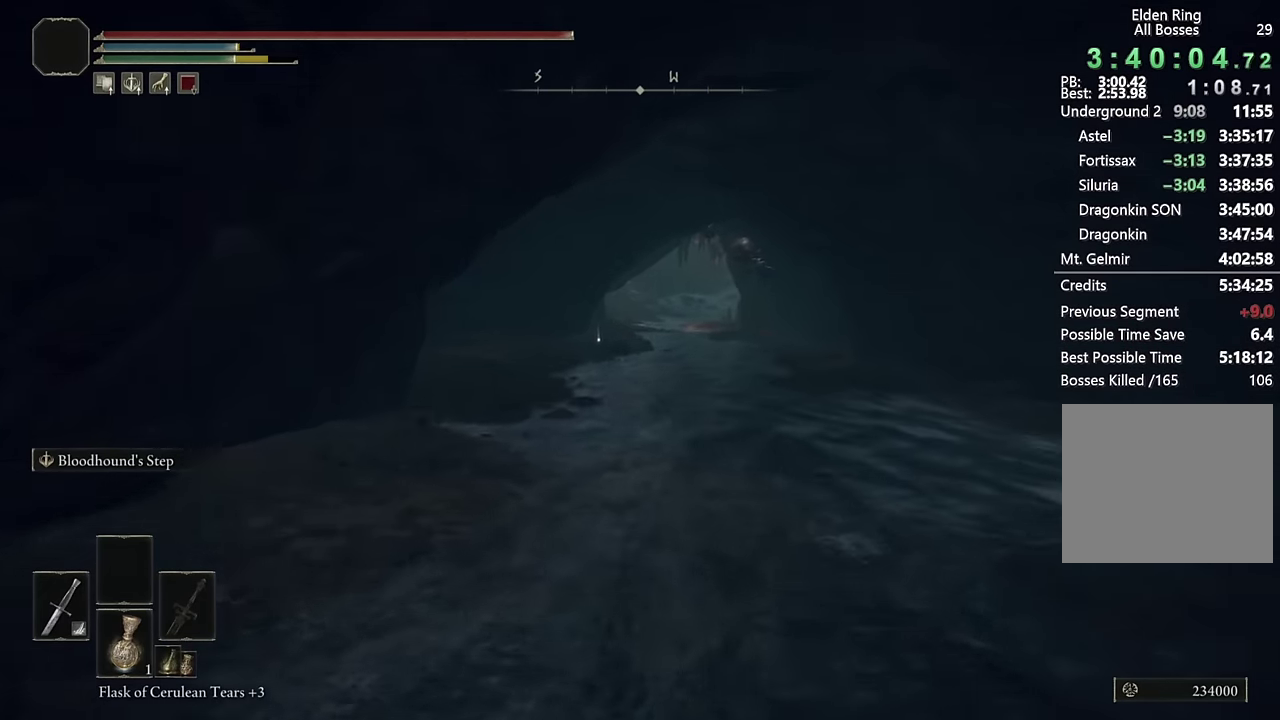
{"buttons": ["CIRCLE"], "left_stick": "up", "right_stick": "center", "events": [[183, "L2", "down"], [383, "L2", "up"], [450, "left_stick", "up"]]}